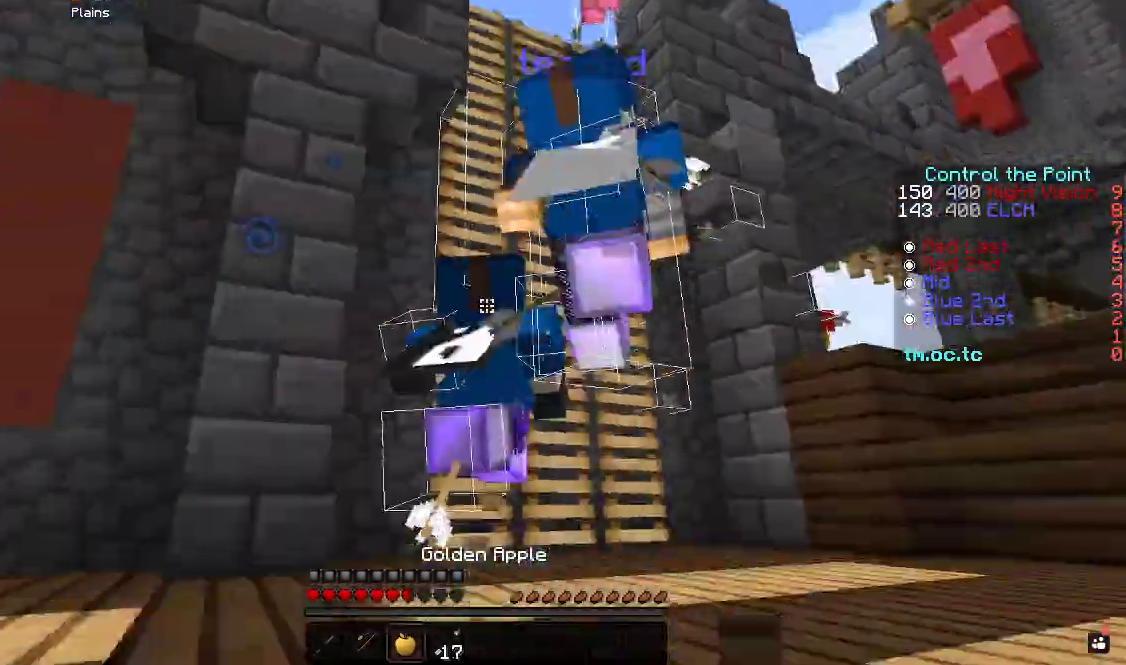
Gameplay with keyboard; each line is a JSON object with the keys held at the frame after it. "events" lists presses ("down") and releases ("up") of "a", "d", "s" and "w" between this image and that frame as [ms after this image, input, new state], when the widget could be followed in between. No other keys are recorded. Mouse input is not recorded.
{"keys": ["a", "w"], "events": [[350, "a", "down"]]}
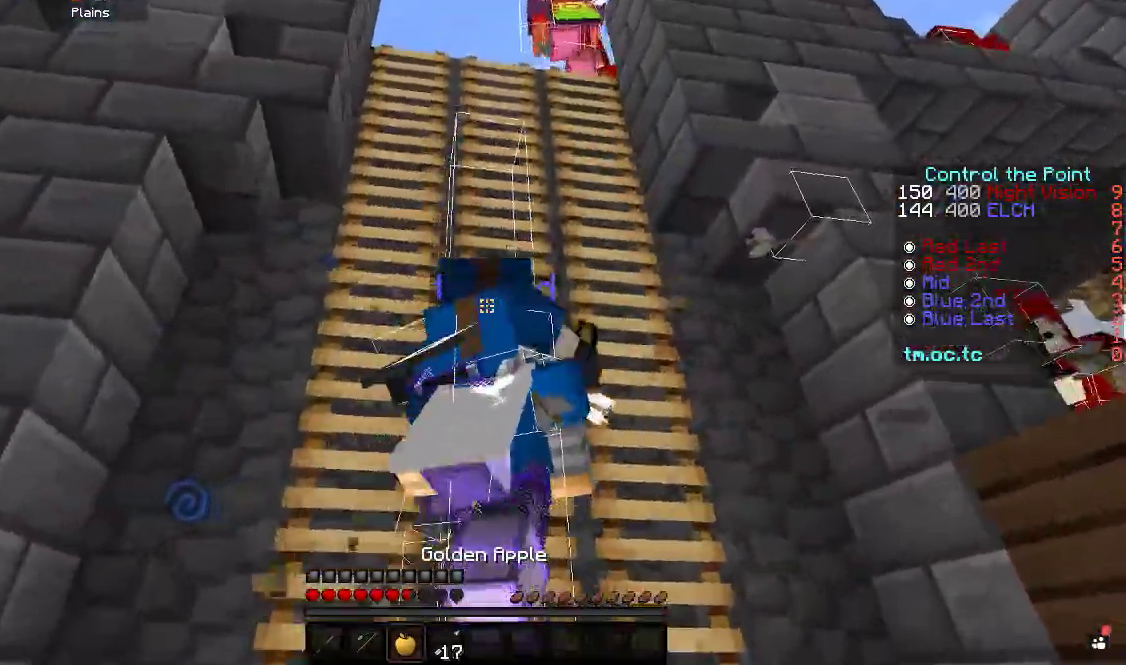
{"keys": ["a", "w"], "events": []}
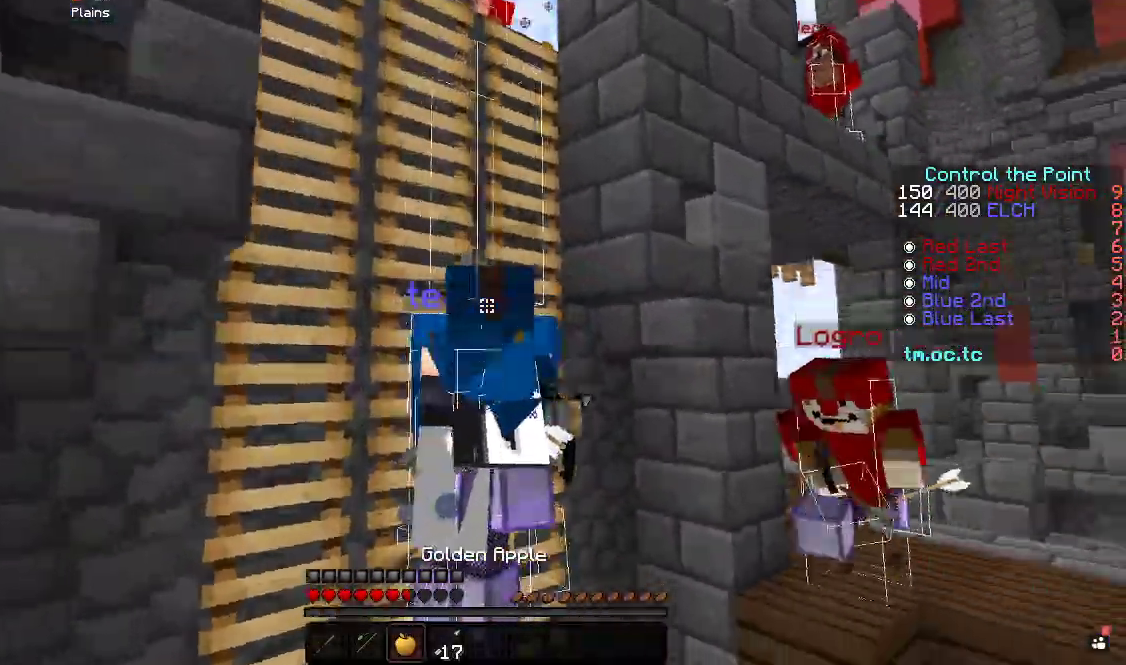
{"keys": ["a", "w"], "events": []}
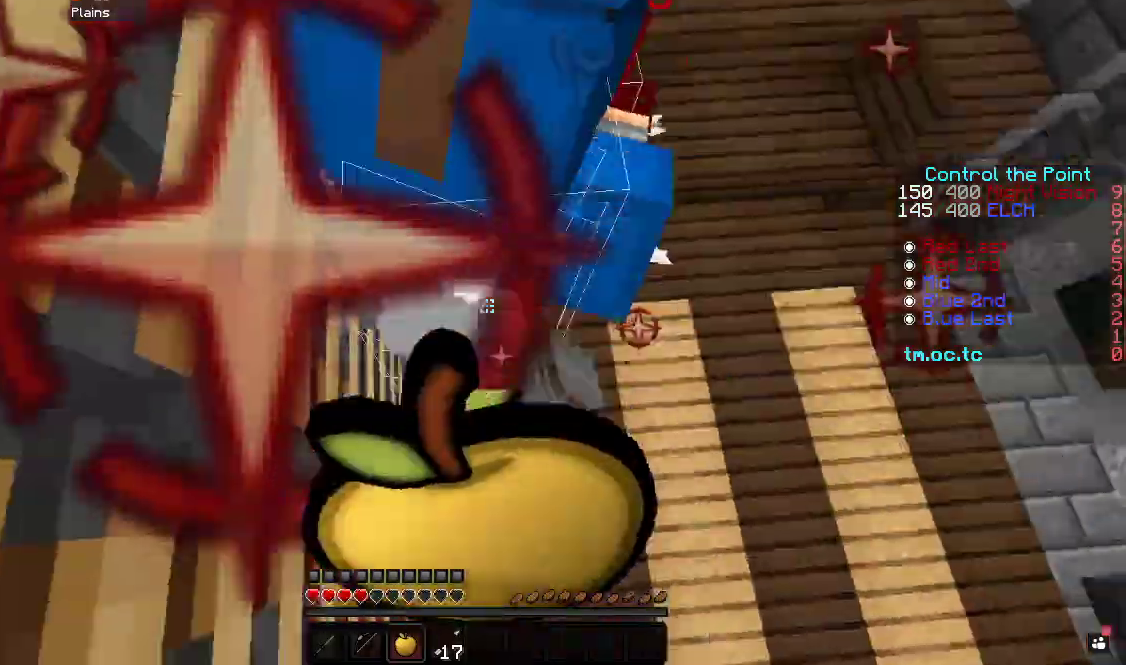
{"keys": ["d", "w"], "events": [[50, "a", "up"], [83, "w", "up"], [217, "d", "down"], [300, "w", "down"]]}
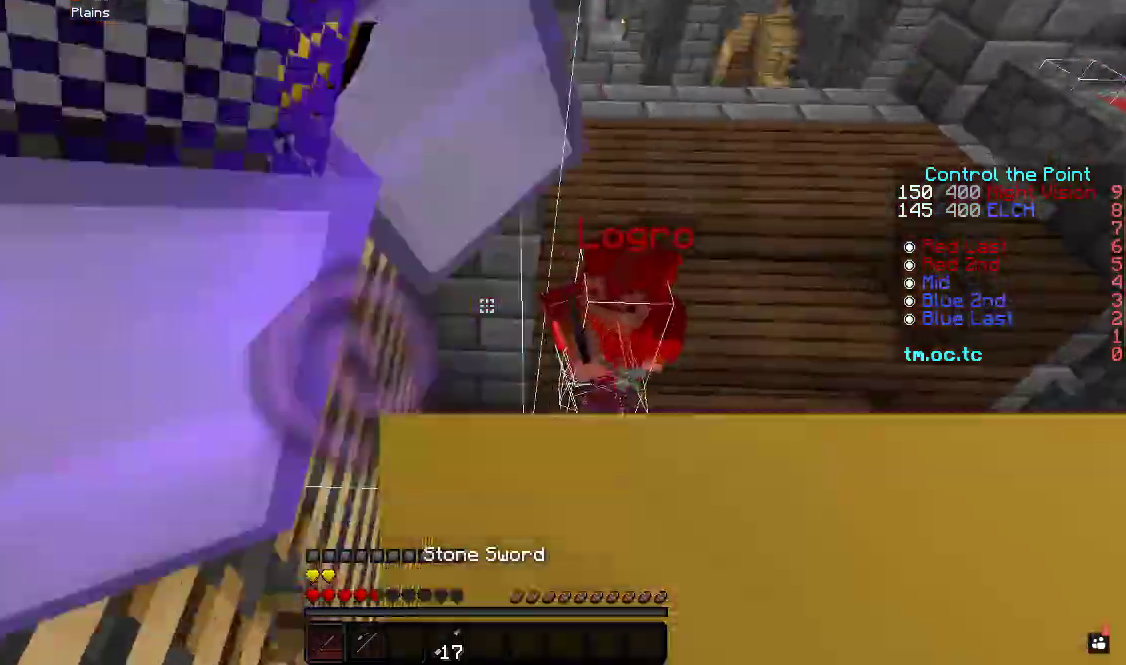
{"keys": ["d", "w"], "events": []}
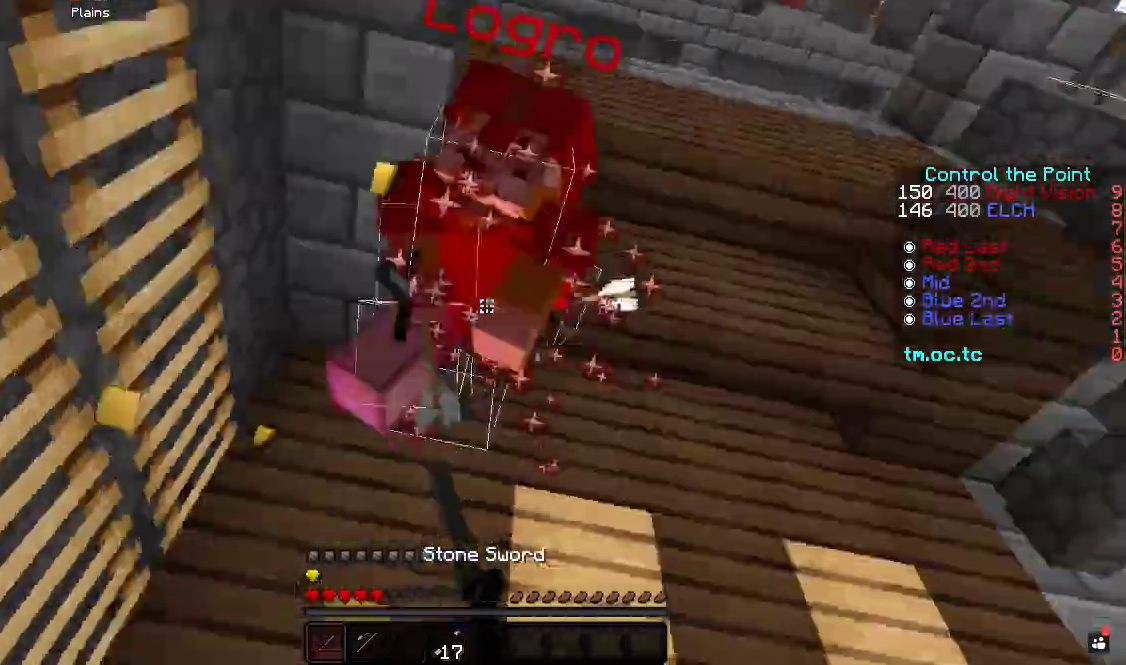
{"keys": ["a", "w"], "events": [[117, "d", "up"], [450, "a", "down"]]}
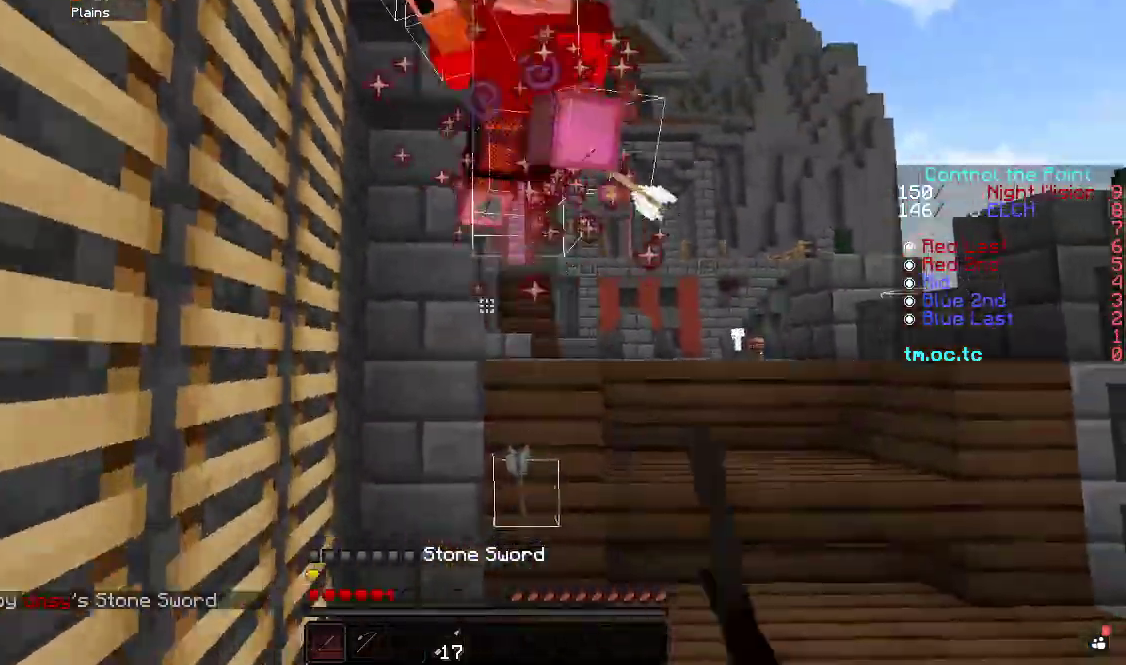
{"keys": ["w"], "events": [[67, "a", "up"]]}
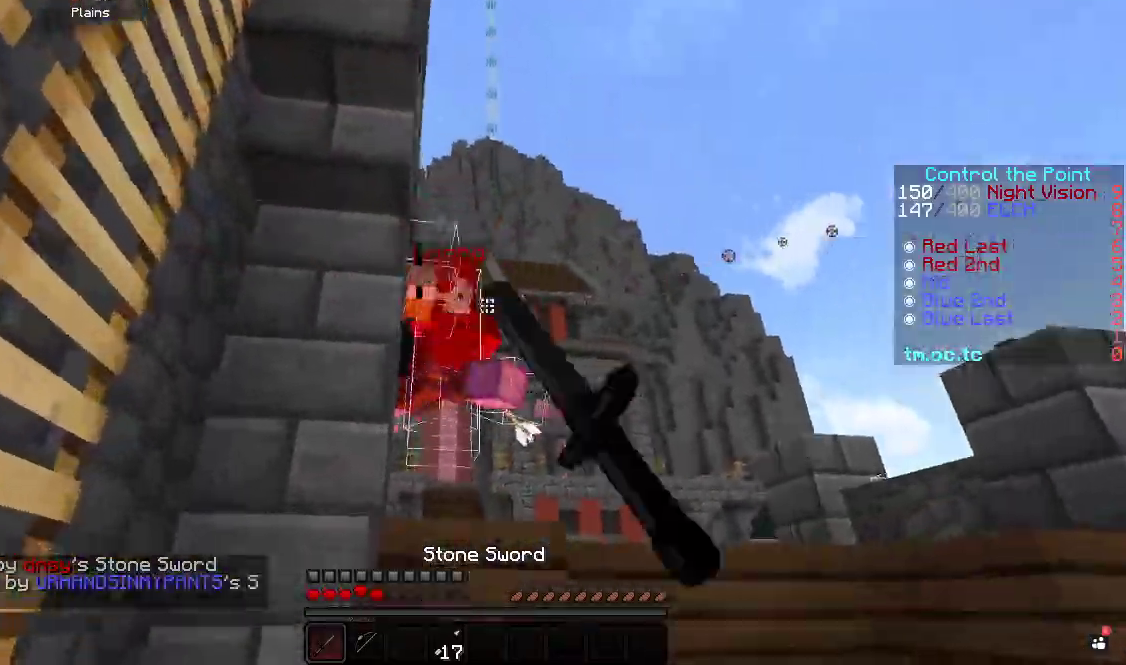
{"keys": ["d", "w"], "events": [[83, "d", "down"]]}
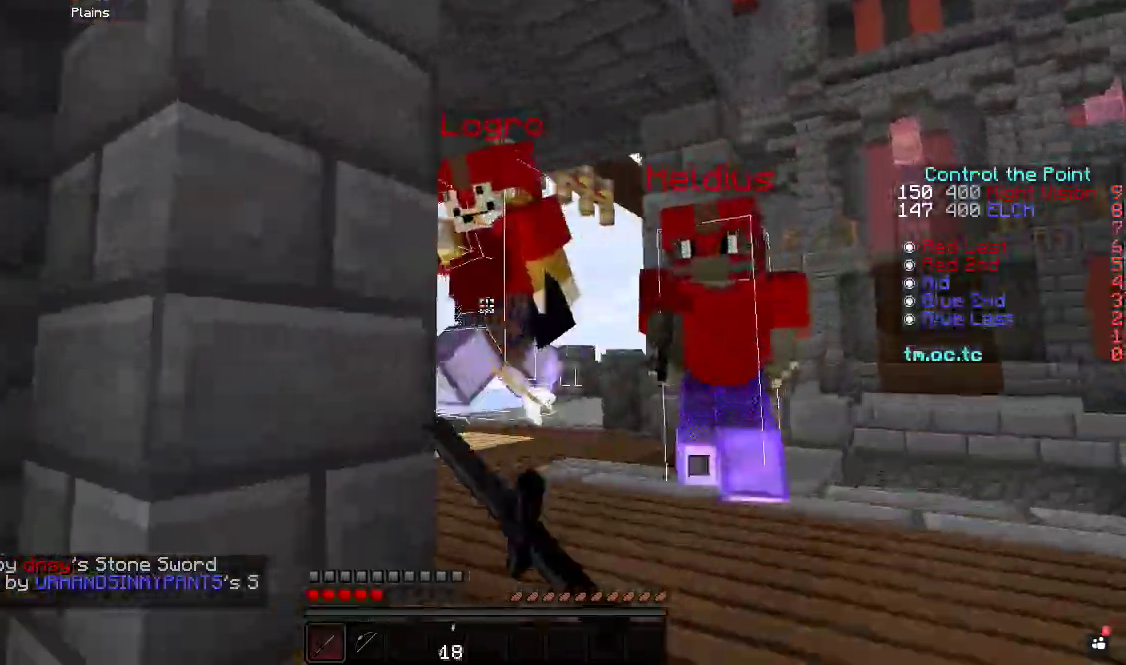
{"keys": ["w"], "events": [[283, "d", "up"]]}
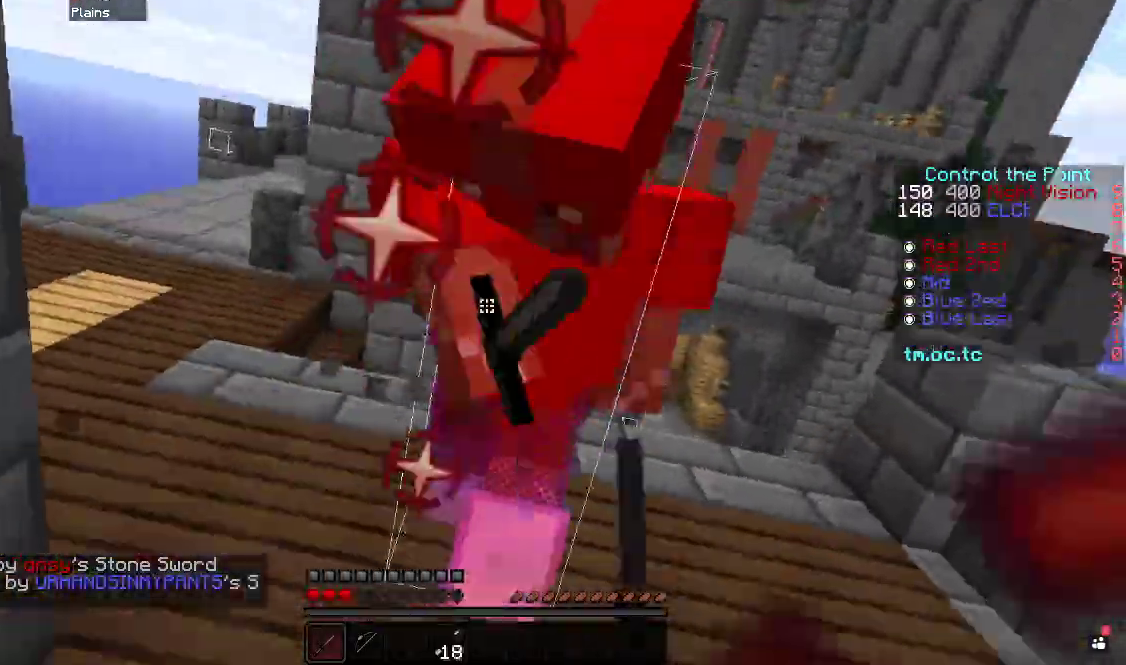
{"keys": ["w"], "events": []}
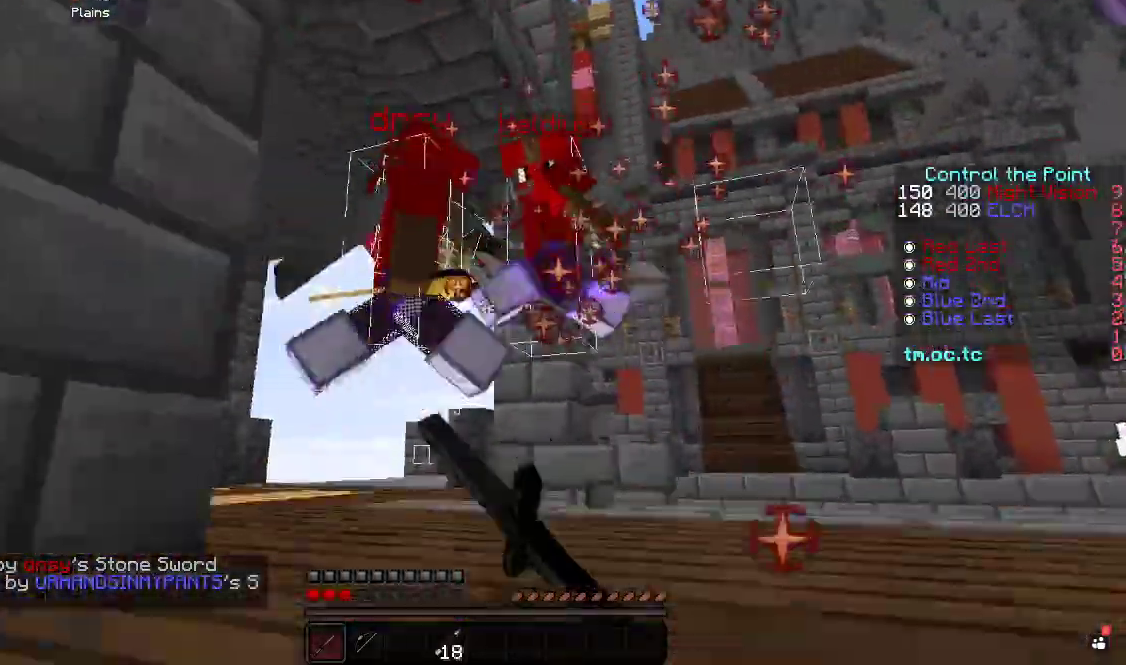
{"keys": ["w"], "events": []}
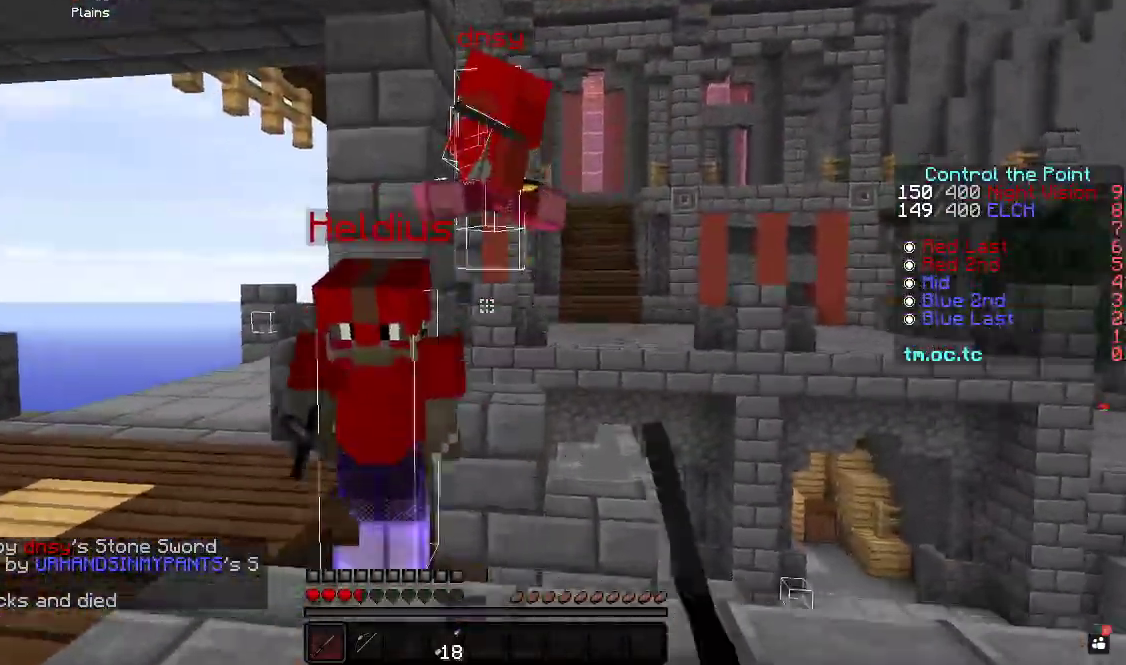
{"keys": ["w"], "events": [[50, "d", "down"], [183, "a", "down"], [200, "d", "up"], [417, "a", "up"]]}
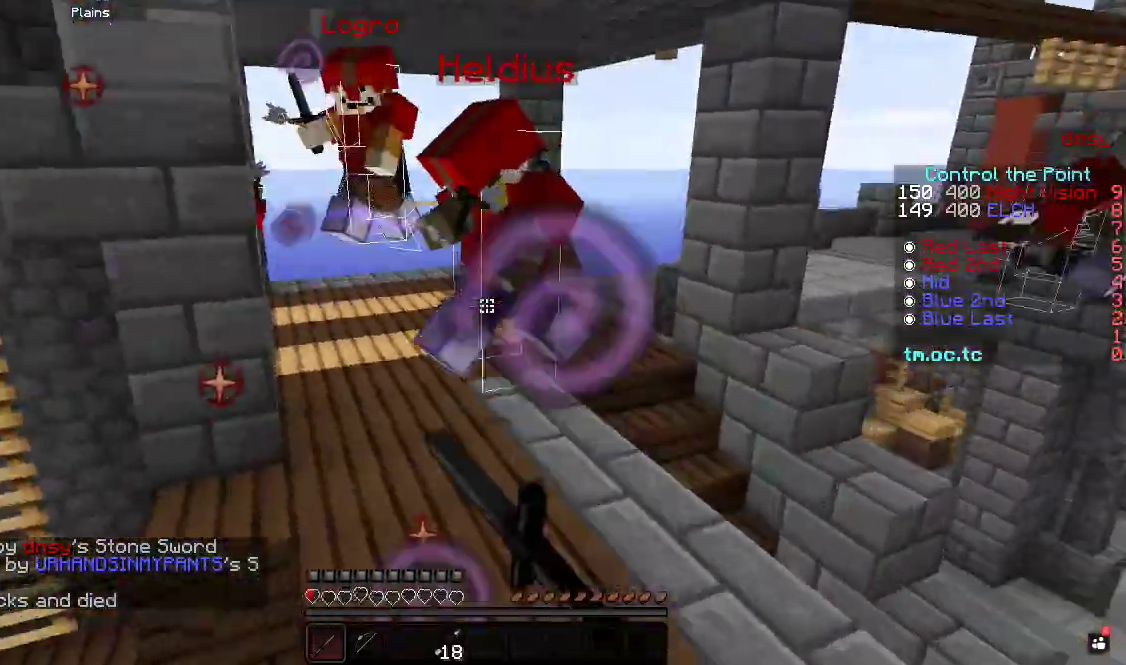
{"keys": ["a", "w"], "events": [[350, "a", "down"]]}
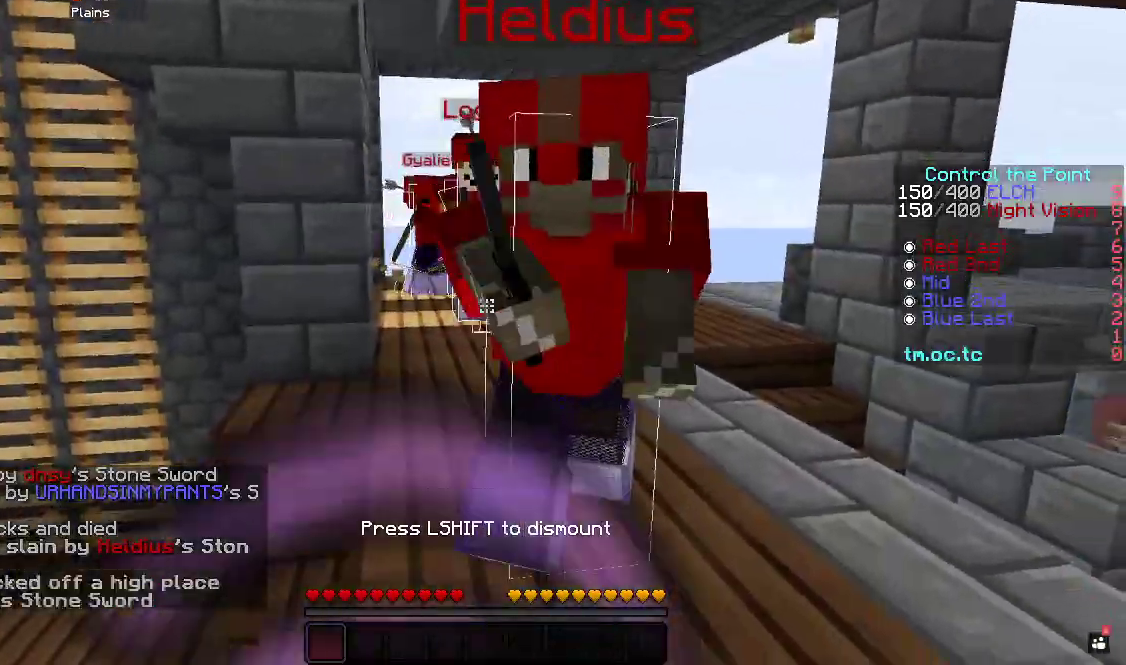
{"keys": [], "events": [[100, "a", "up"], [217, "w", "up"]]}
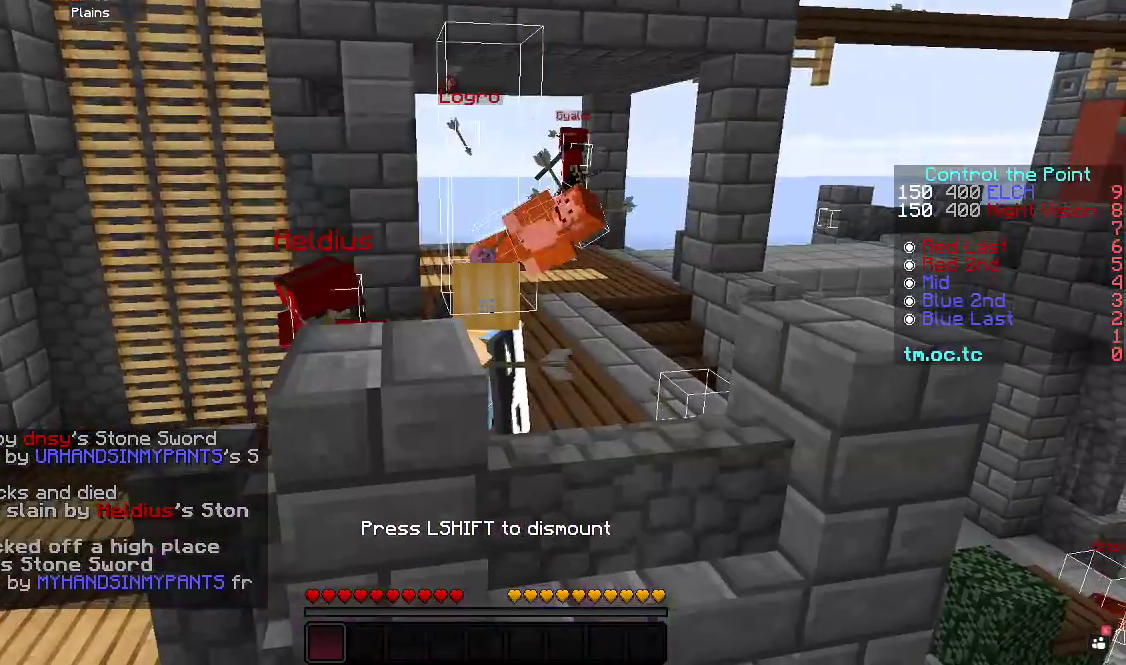
{"keys": [], "events": []}
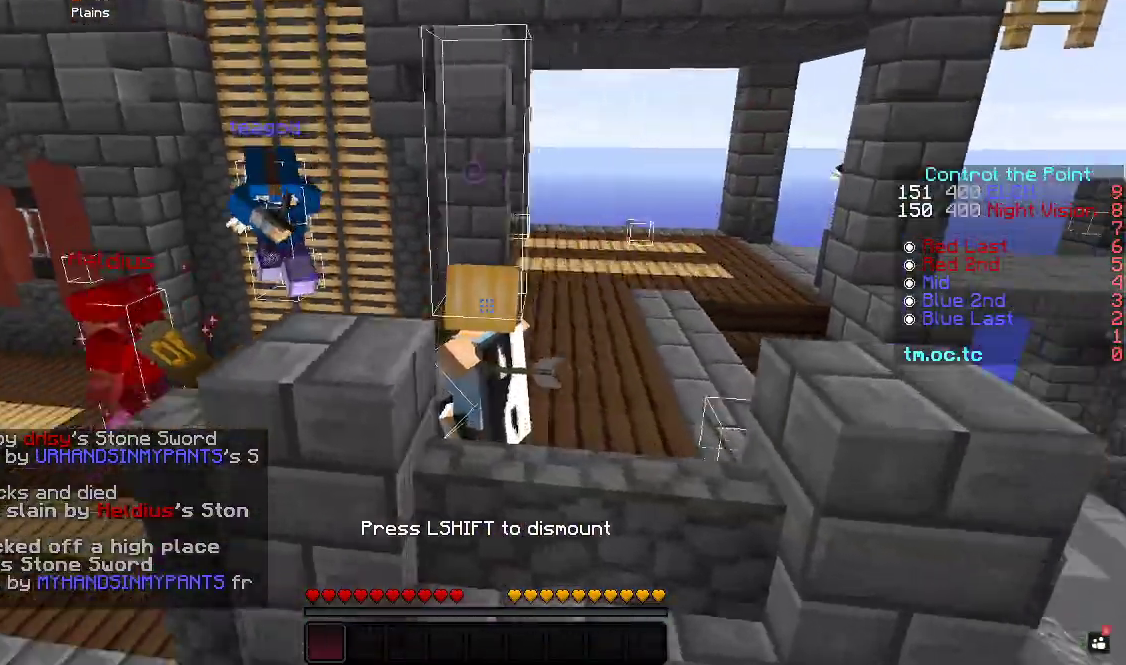
{"keys": [], "events": []}
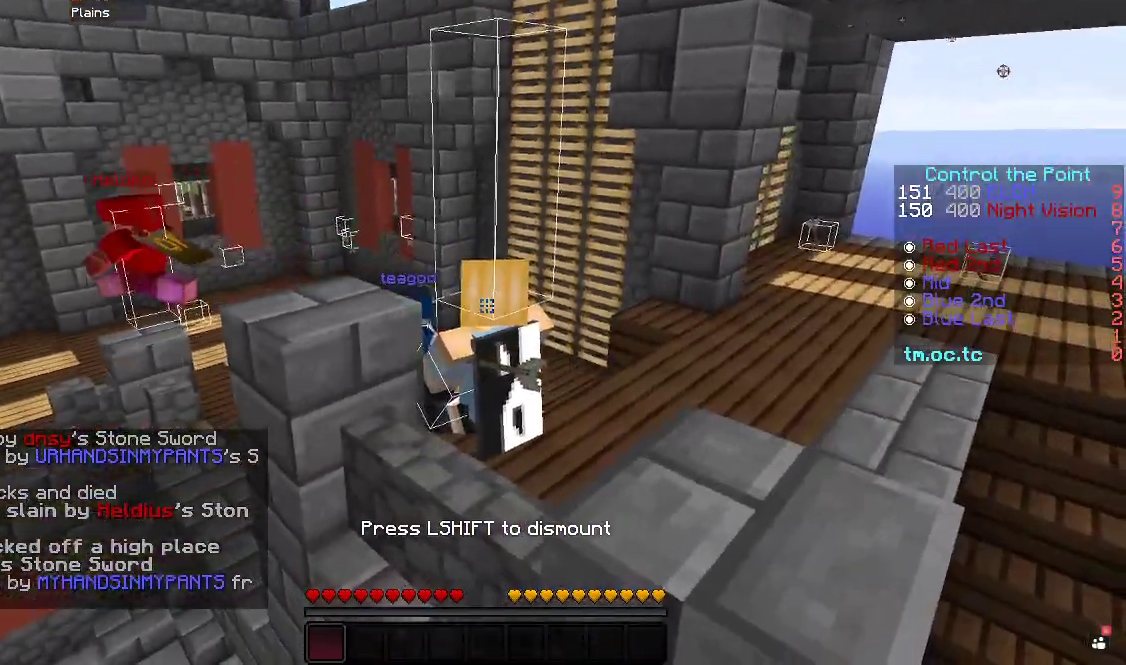
{"keys": [], "events": []}
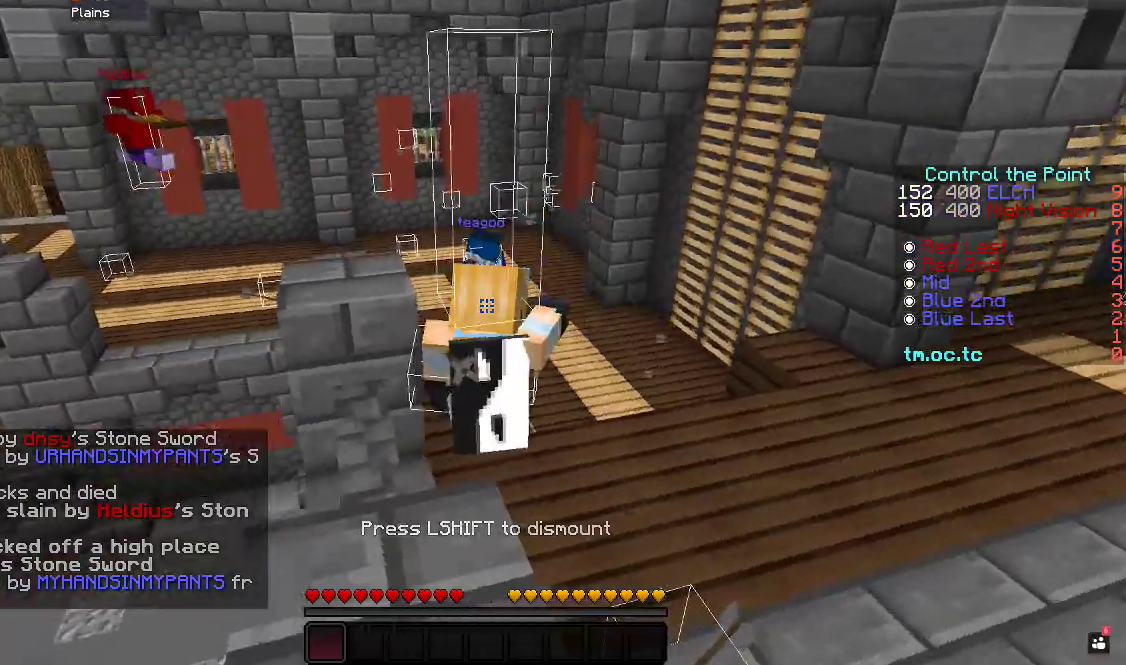
{"keys": [], "events": []}
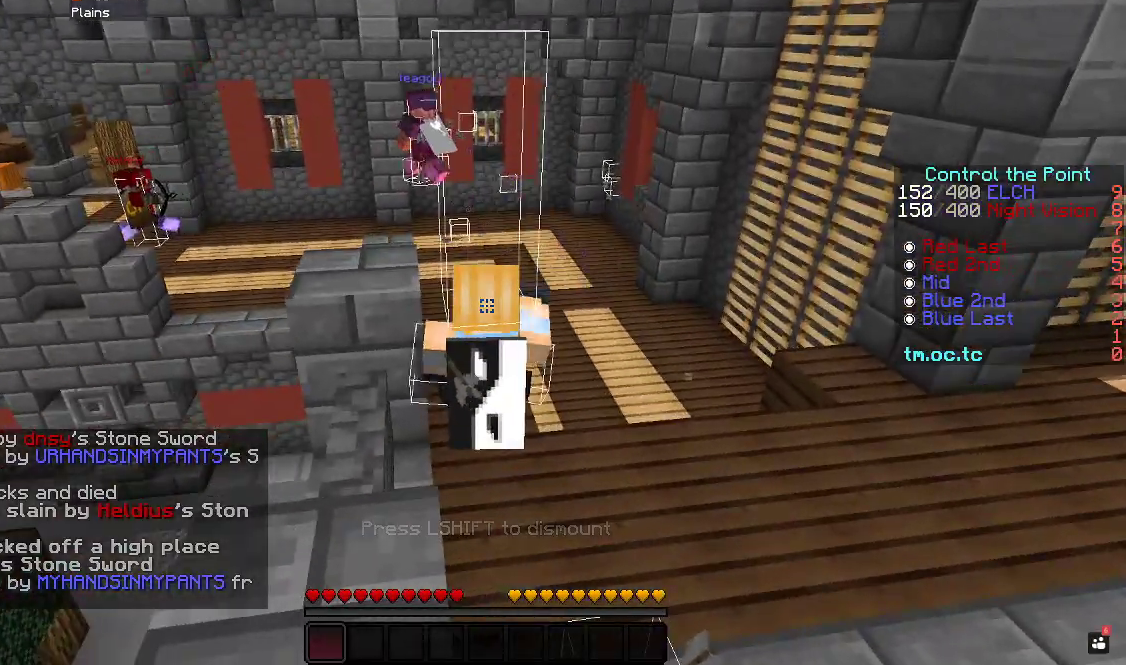
{"keys": [], "events": []}
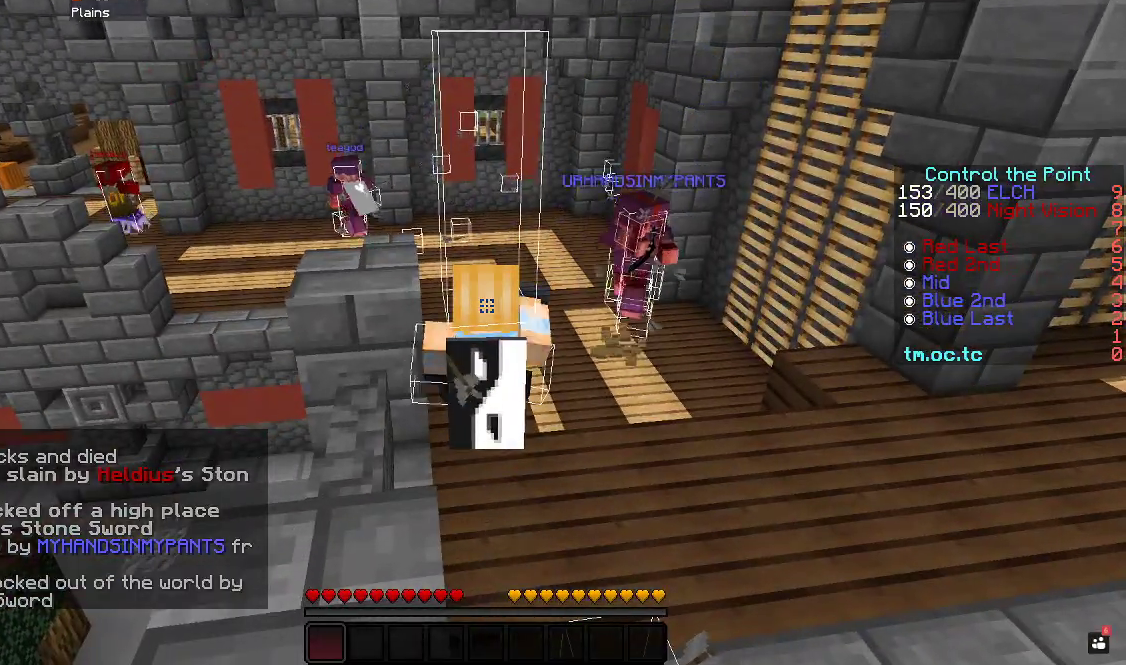
{"keys": [], "events": []}
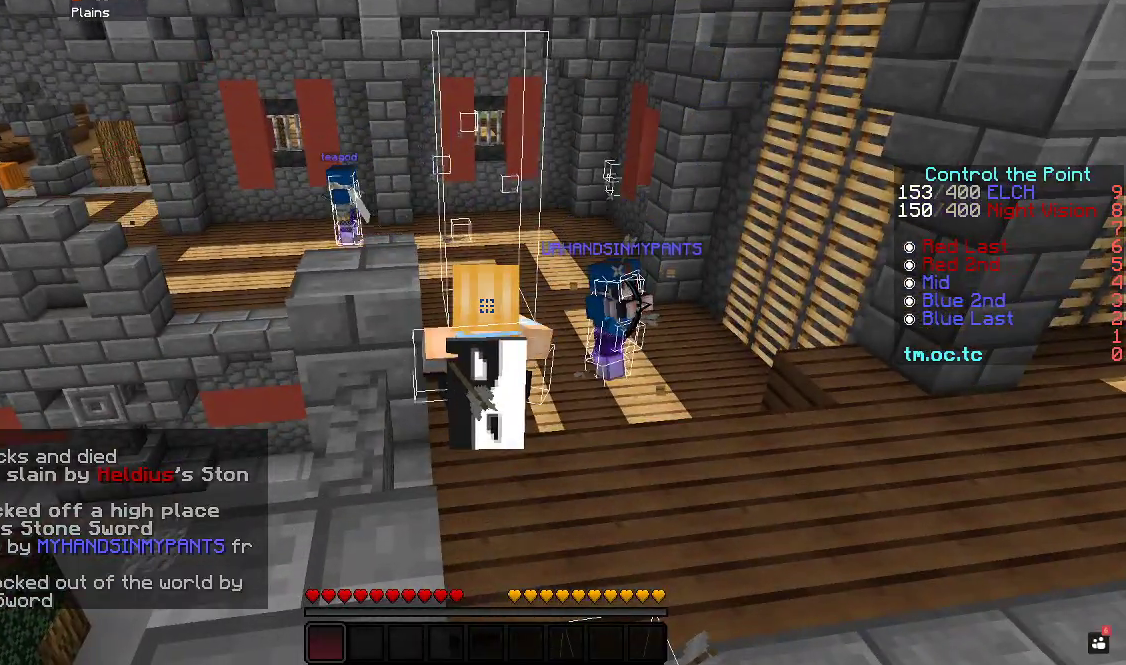
{"keys": [], "events": []}
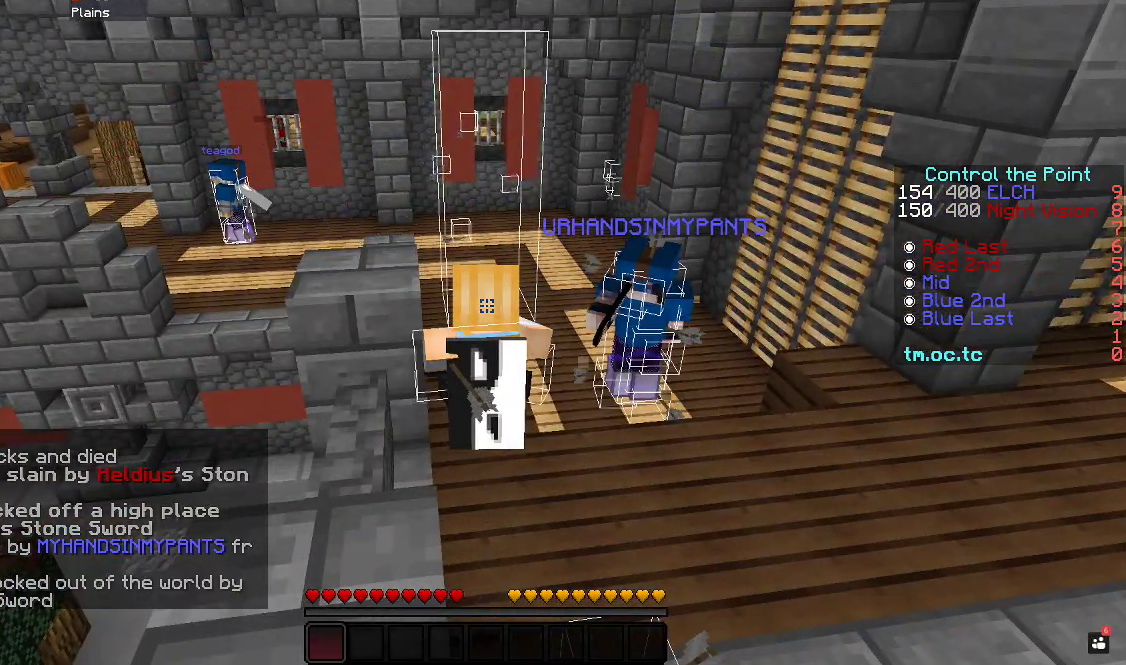
{"keys": ["w"], "events": [[383, "w", "down"]]}
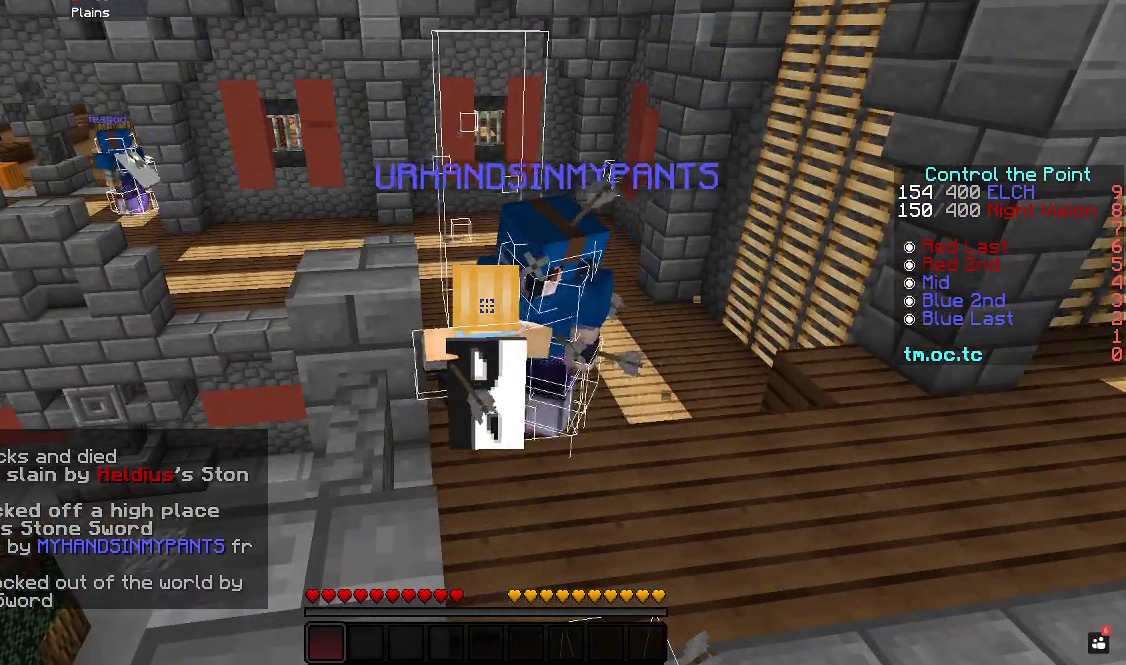
{"keys": [], "events": [[383, "w", "up"]]}
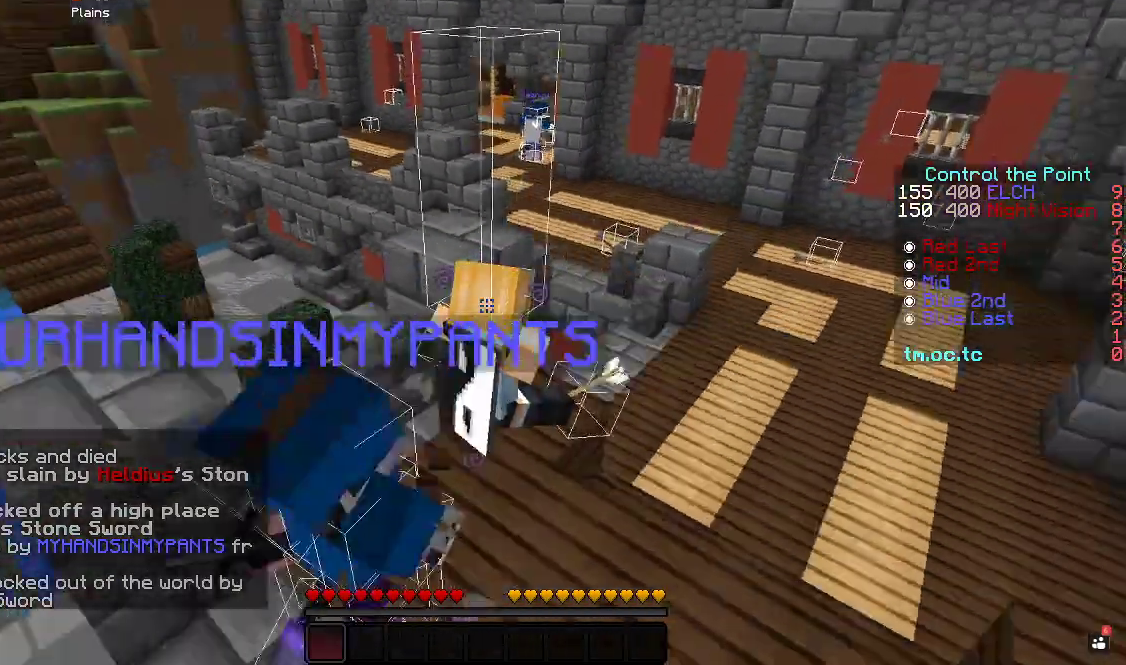
{"keys": [], "events": []}
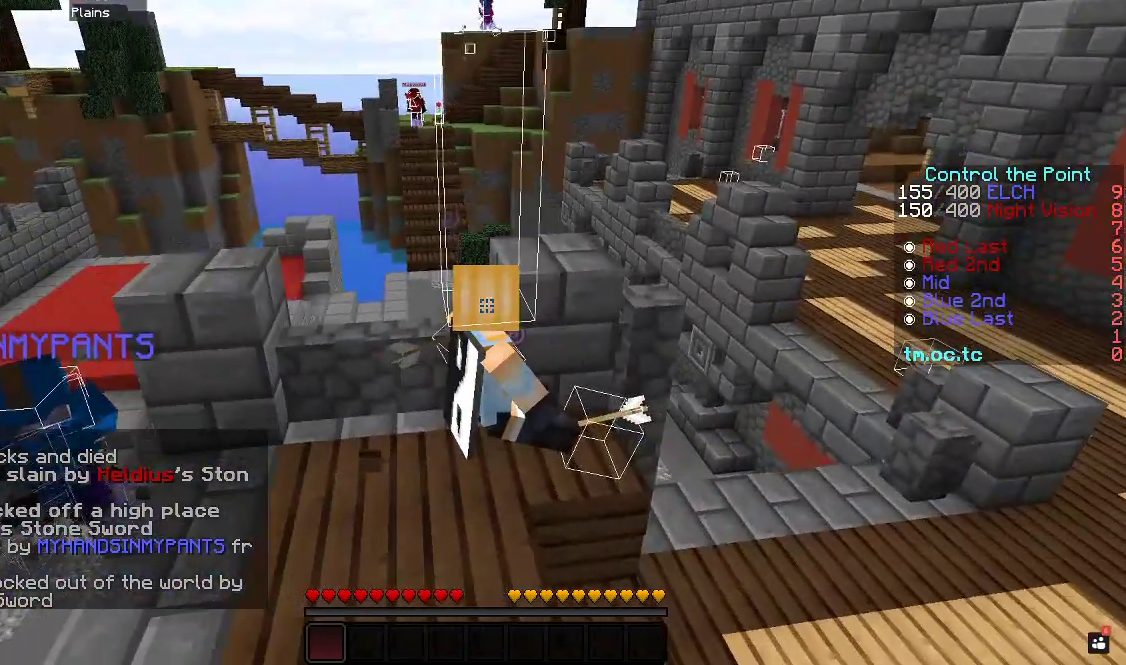
{"keys": ["w"], "events": [[400, "w", "down"]]}
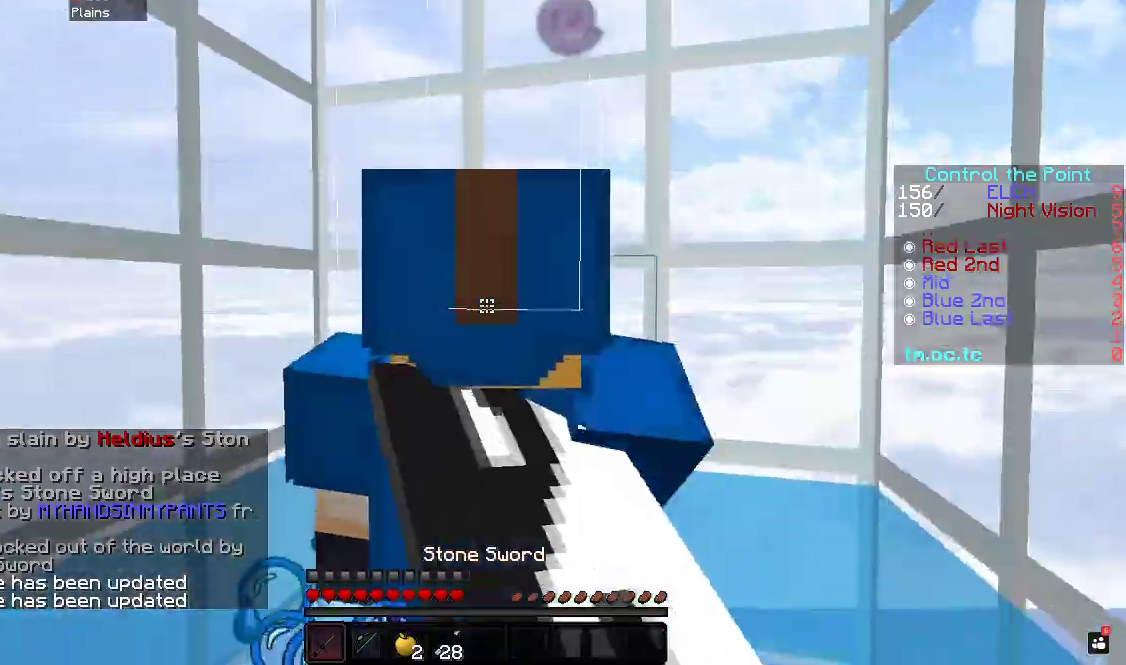
{"keys": [], "events": [[183, "w", "up"]]}
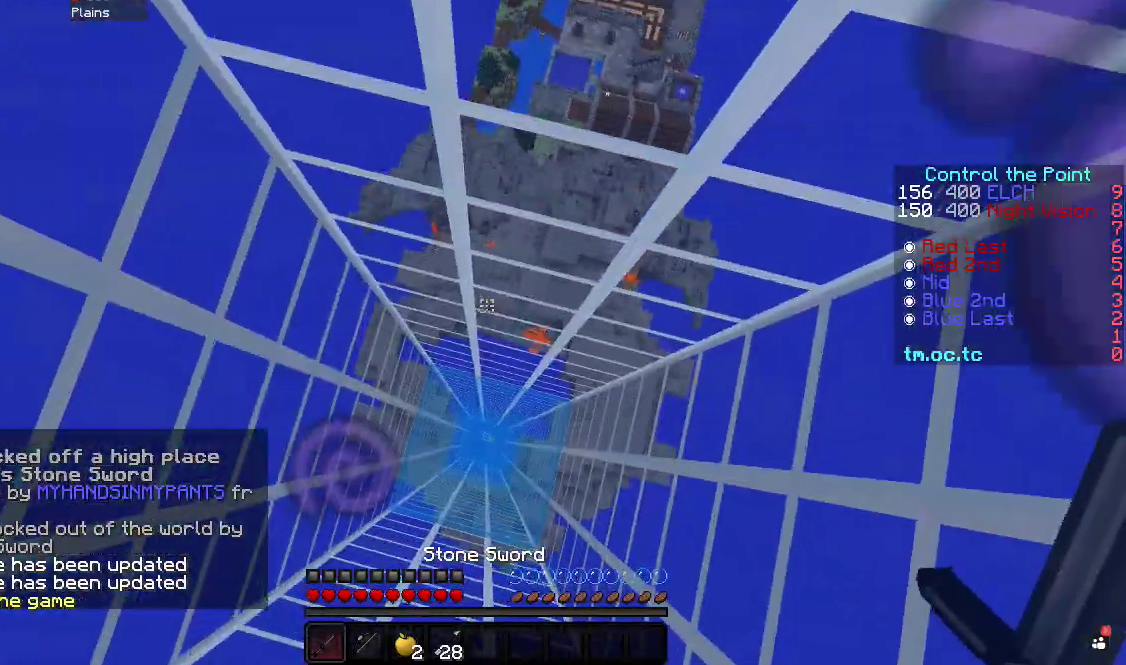
{"keys": ["w"], "events": [[417, "w", "down"]]}
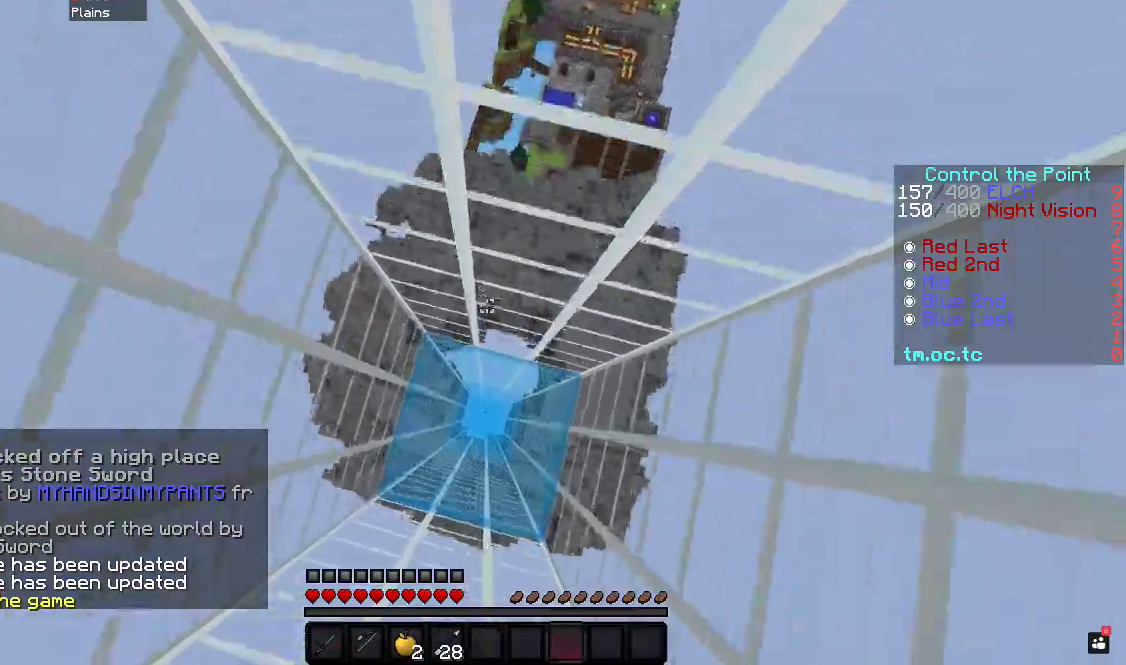
{"keys": ["w"], "events": []}
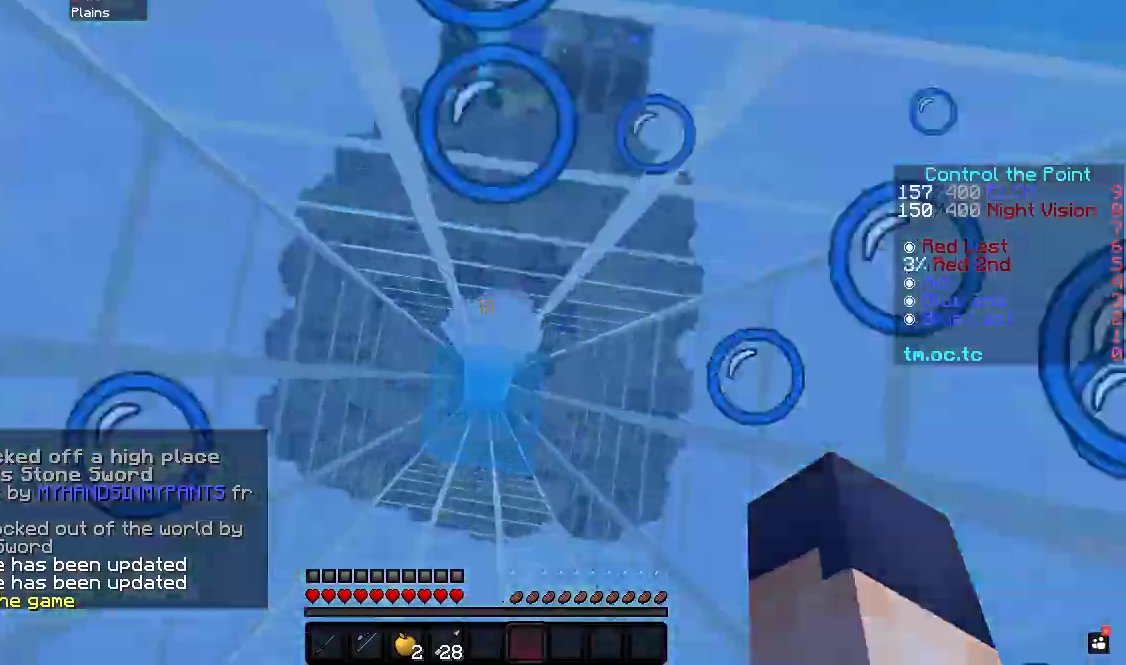
{"keys": [], "events": [[17, "w", "up"]]}
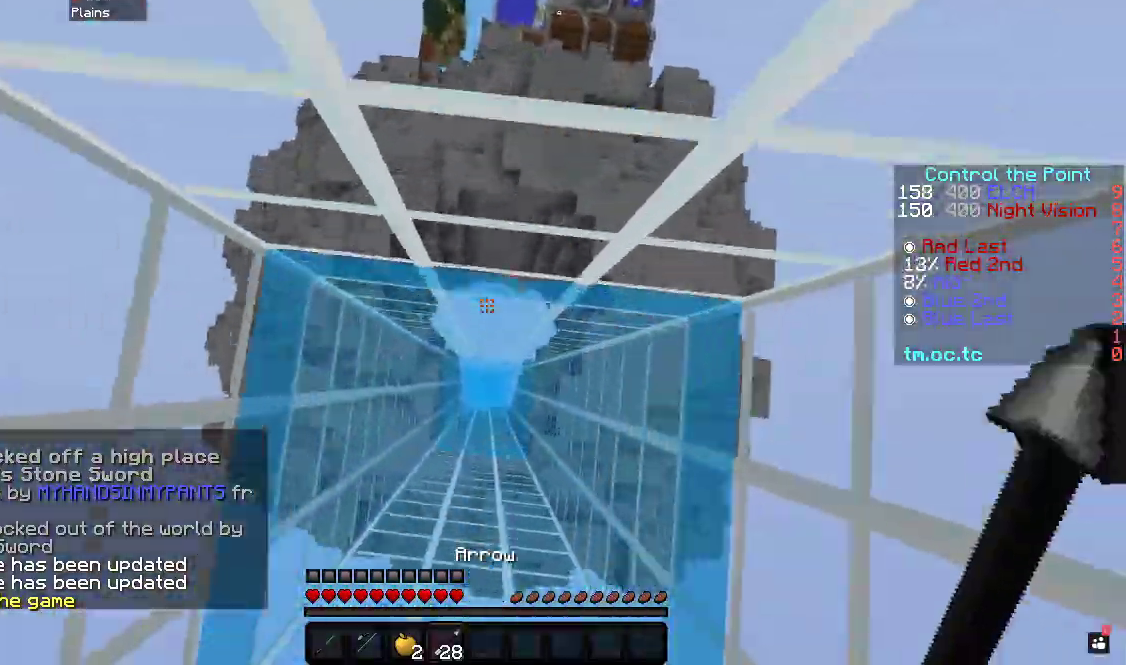
{"keys": [], "events": []}
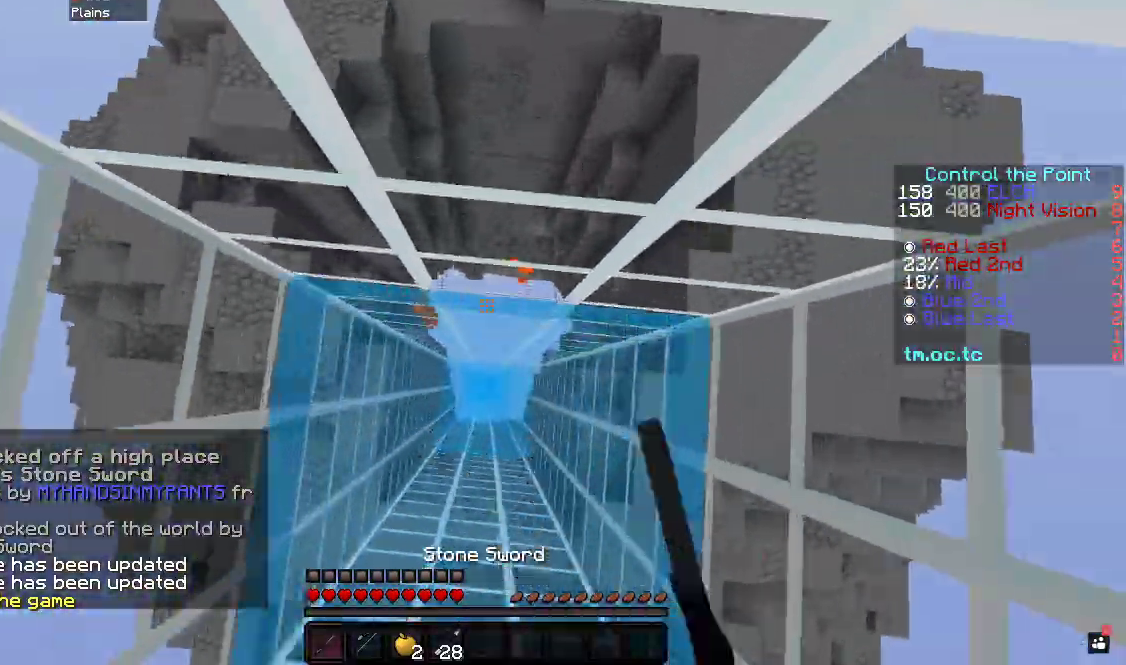
{"keys": [], "events": []}